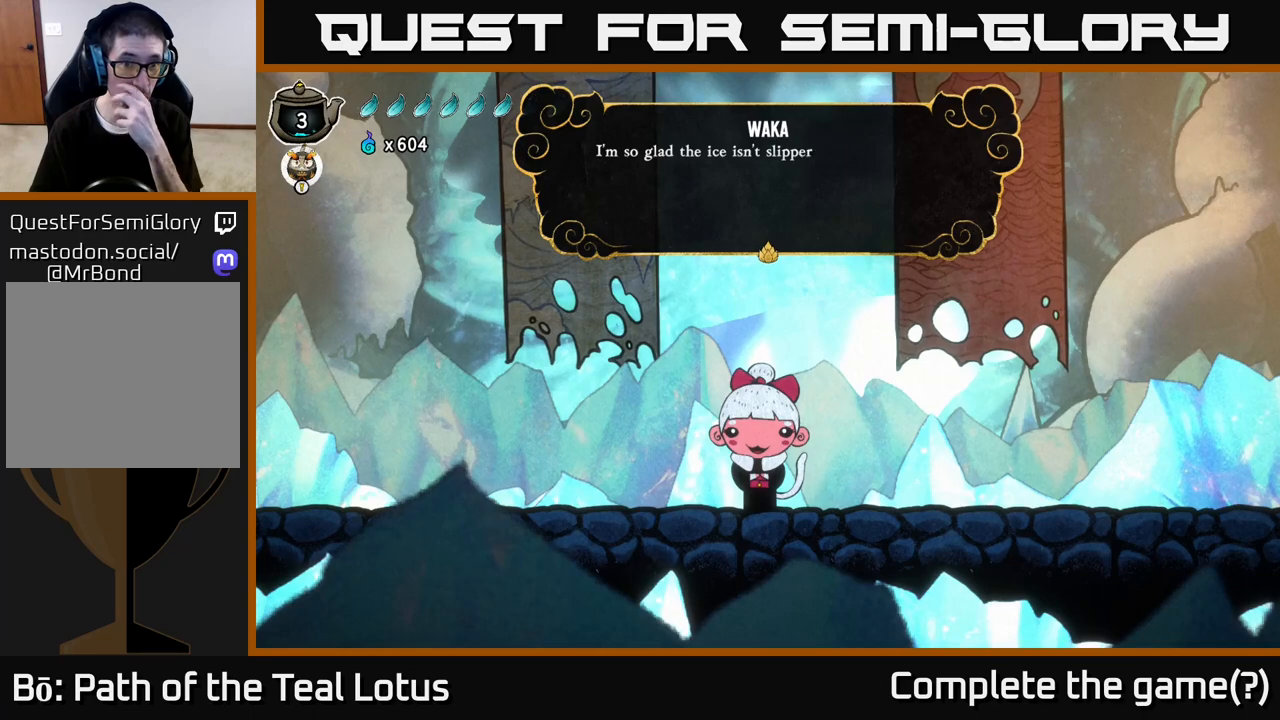
Gameplay with a controller (Xbox layout); each line is a JSON object with the inputs held at the frame after it. "events" lists button and stick changes between this image and that frame as [ms after this image, input, new state], when the widget could be followed in between.
{"buttons": [], "left_stick": "center", "right_stick": "center", "events": []}
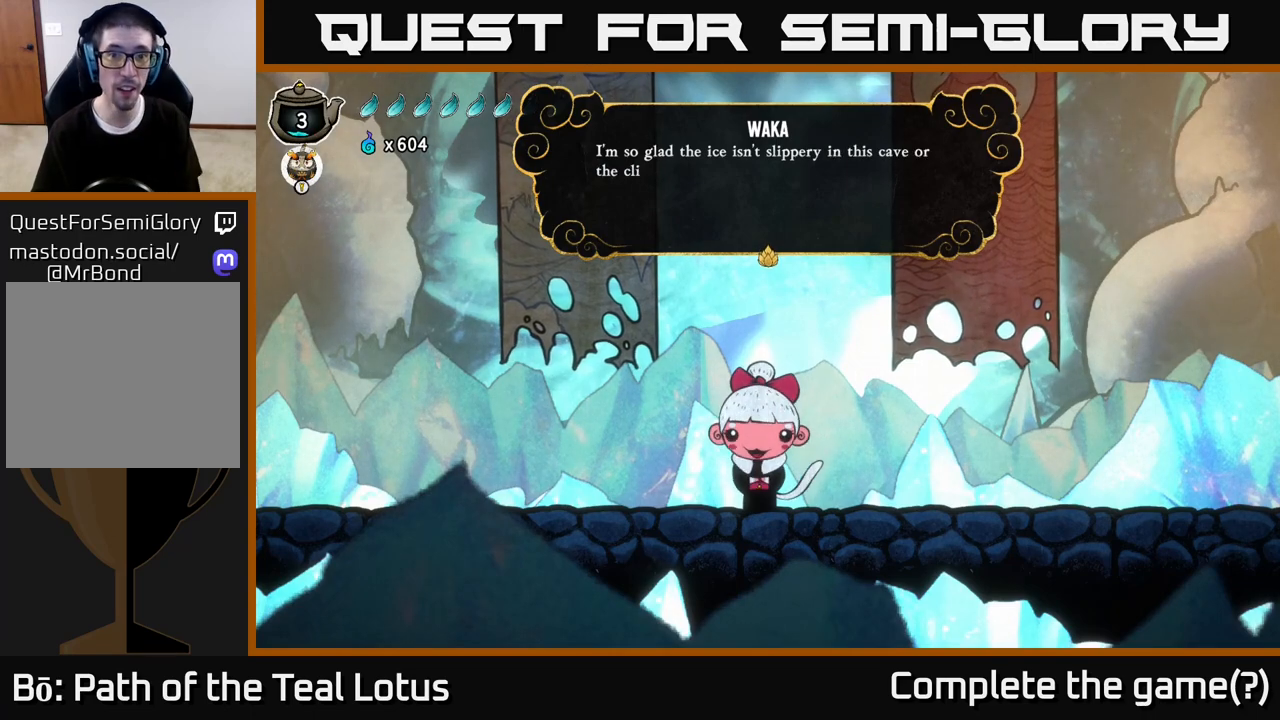
{"buttons": [], "left_stick": "center", "right_stick": "center", "events": []}
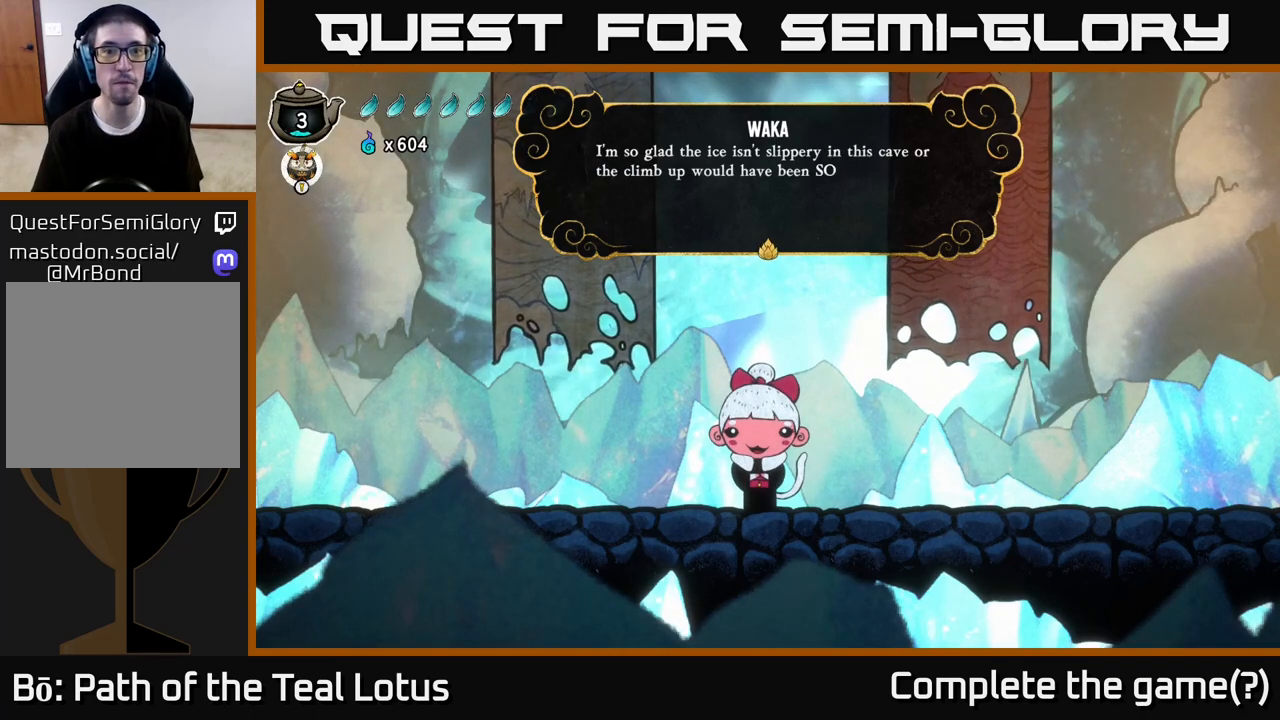
{"buttons": [], "left_stick": "center", "right_stick": "center", "events": []}
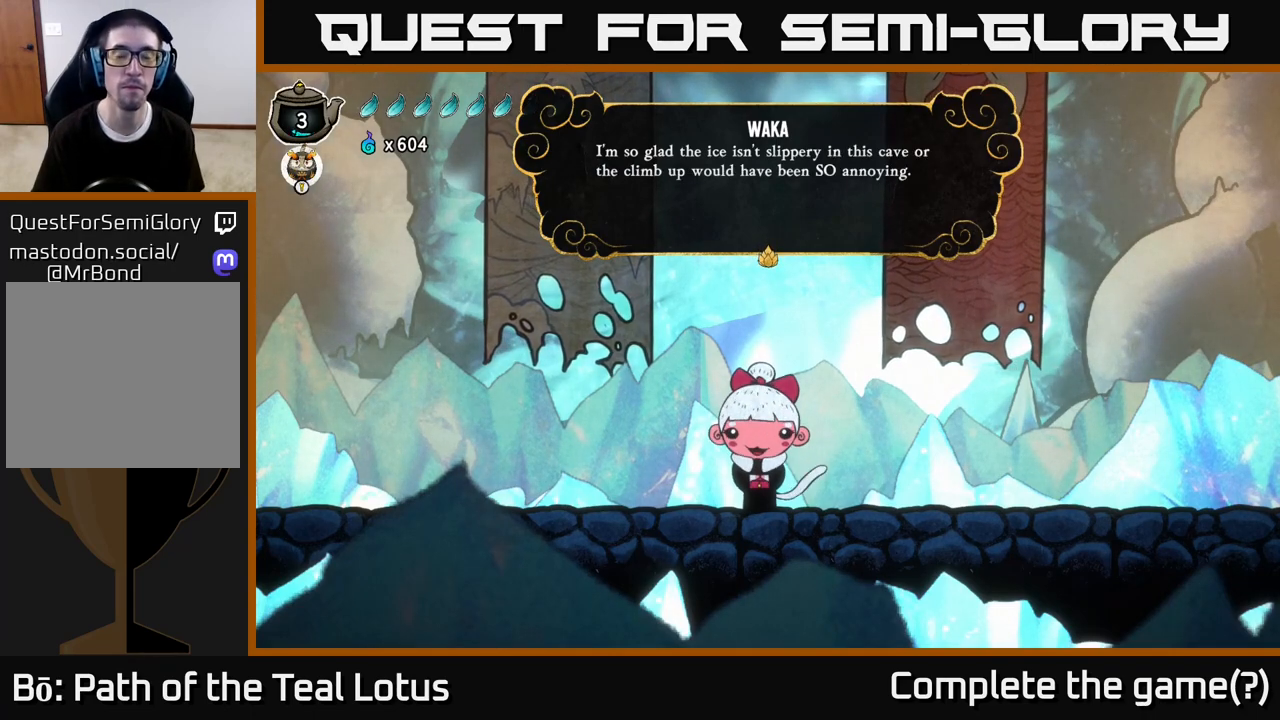
{"buttons": [], "left_stick": "center", "right_stick": "center", "events": [[67, "A", "down"], [300, "A", "up"]]}
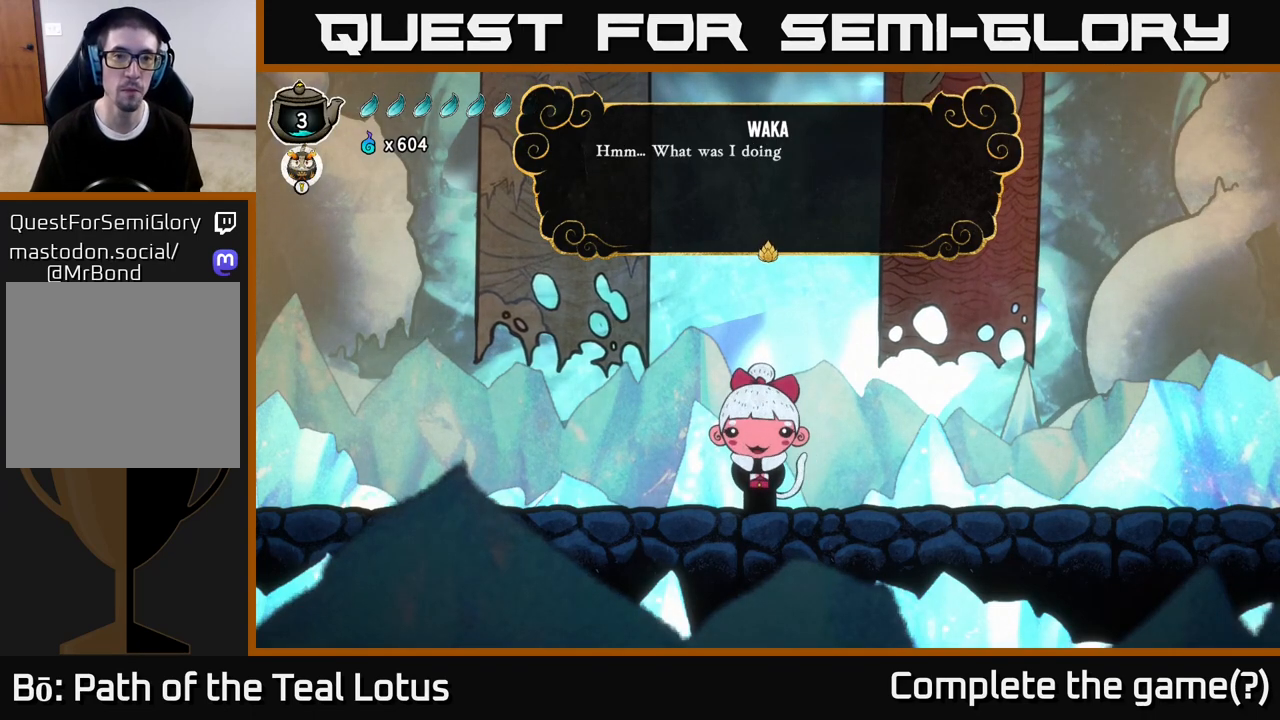
{"buttons": [], "left_stick": "center", "right_stick": "center", "events": [[100, "A", "down"], [317, "A", "up"]]}
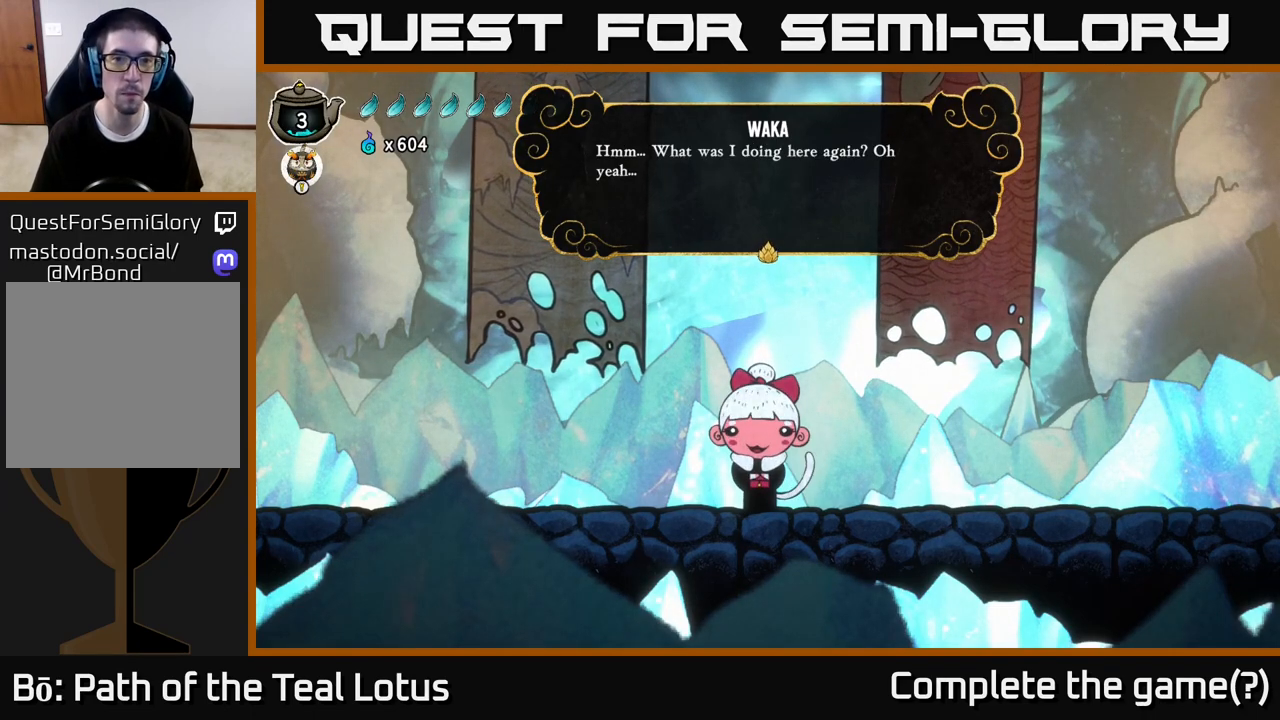
{"buttons": [], "left_stick": "center", "right_stick": "center", "events": [[183, "A", "down"], [400, "A", "up"]]}
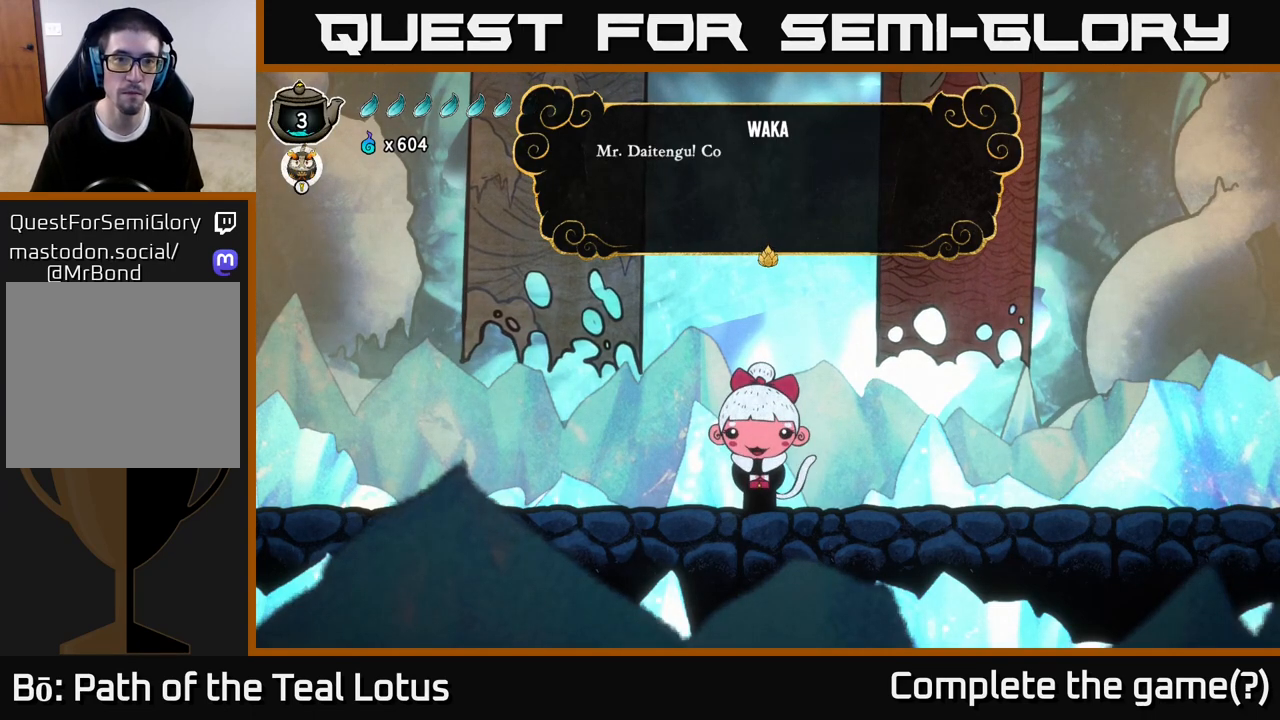
{"buttons": [], "left_stick": "center", "right_stick": "center", "events": [[200, "A", "down"], [383, "A", "up"]]}
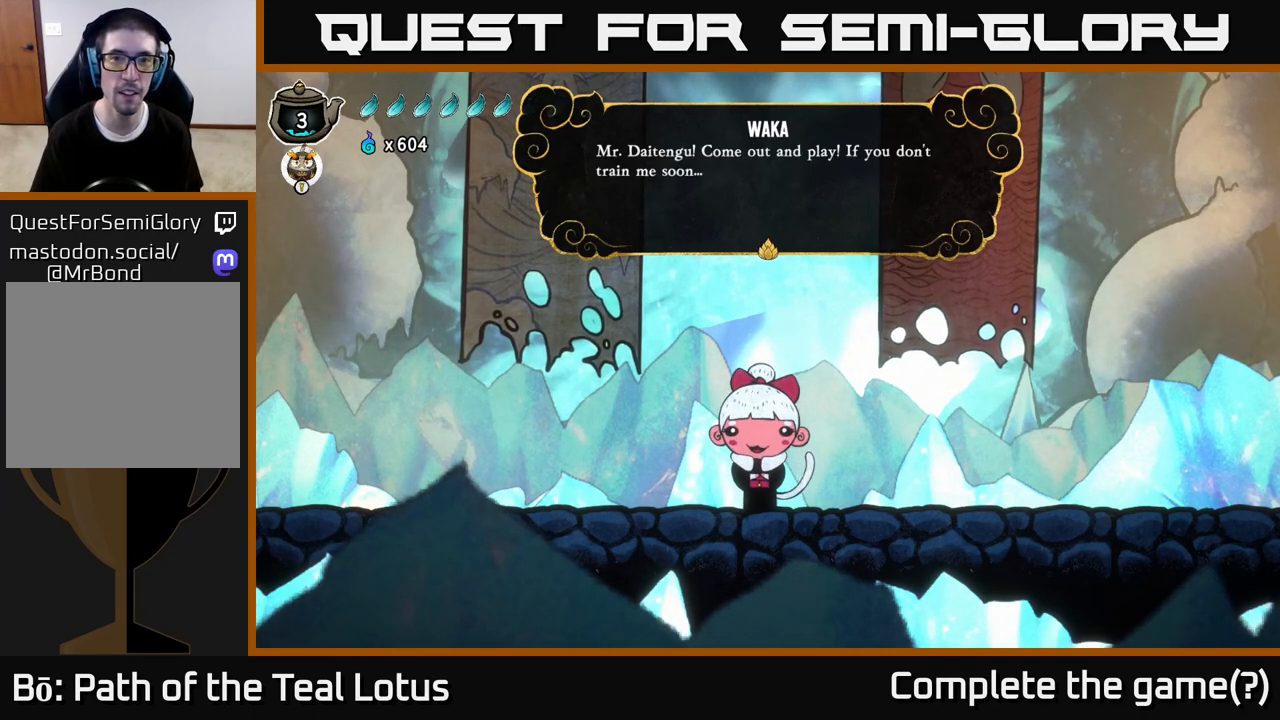
{"buttons": ["A"], "left_stick": "center", "right_stick": "center", "events": [[433, "A", "down"]]}
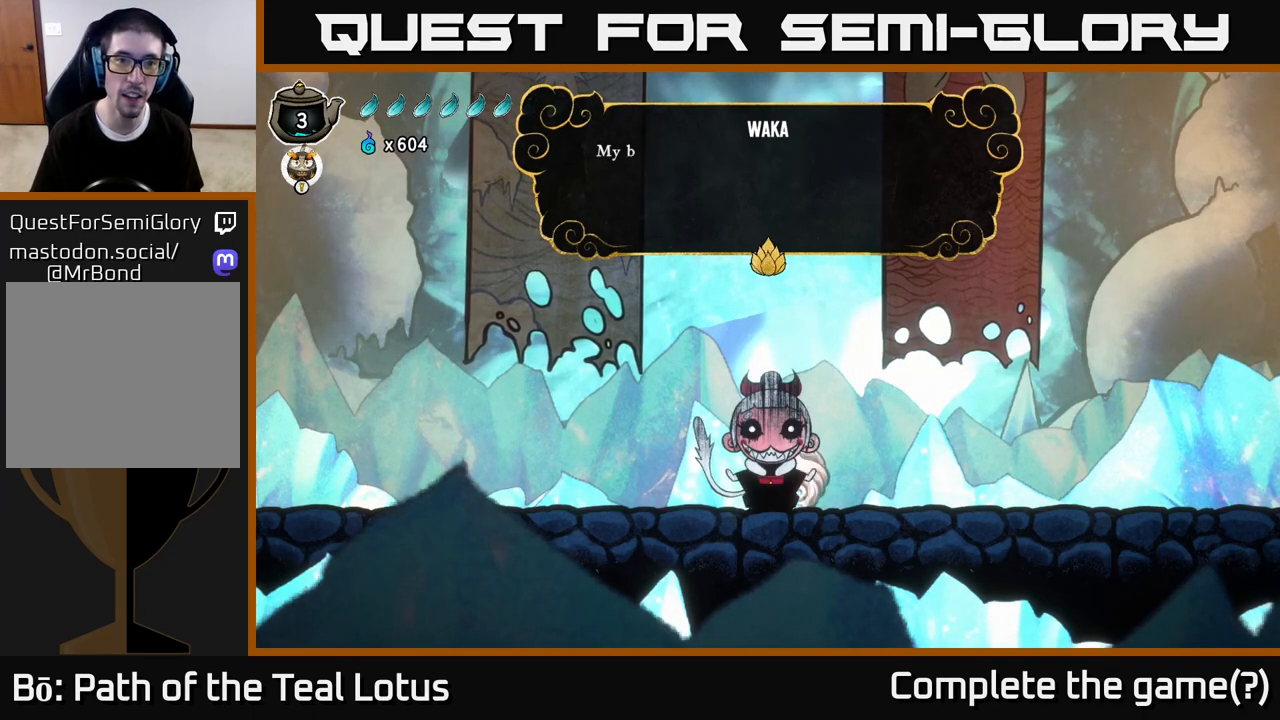
{"buttons": [], "left_stick": "center", "right_stick": "center", "events": [[117, "A", "up"]]}
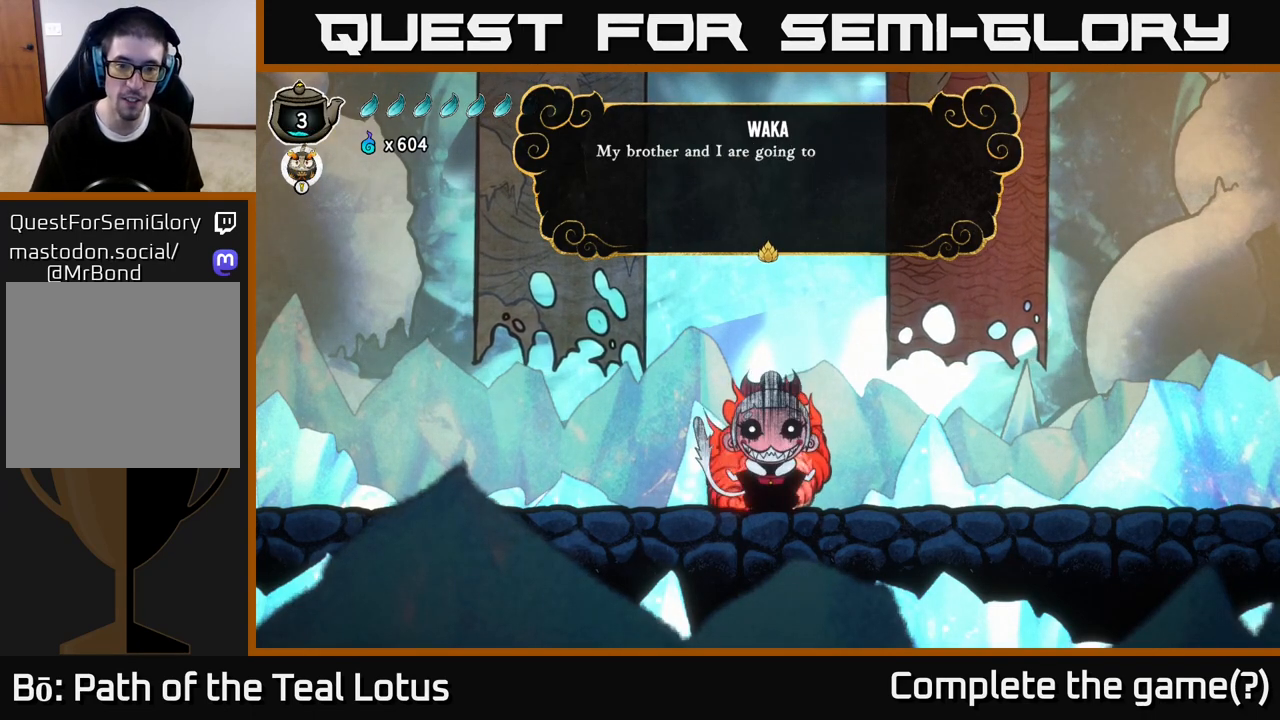
{"buttons": [], "left_stick": "center", "right_stick": "center", "events": []}
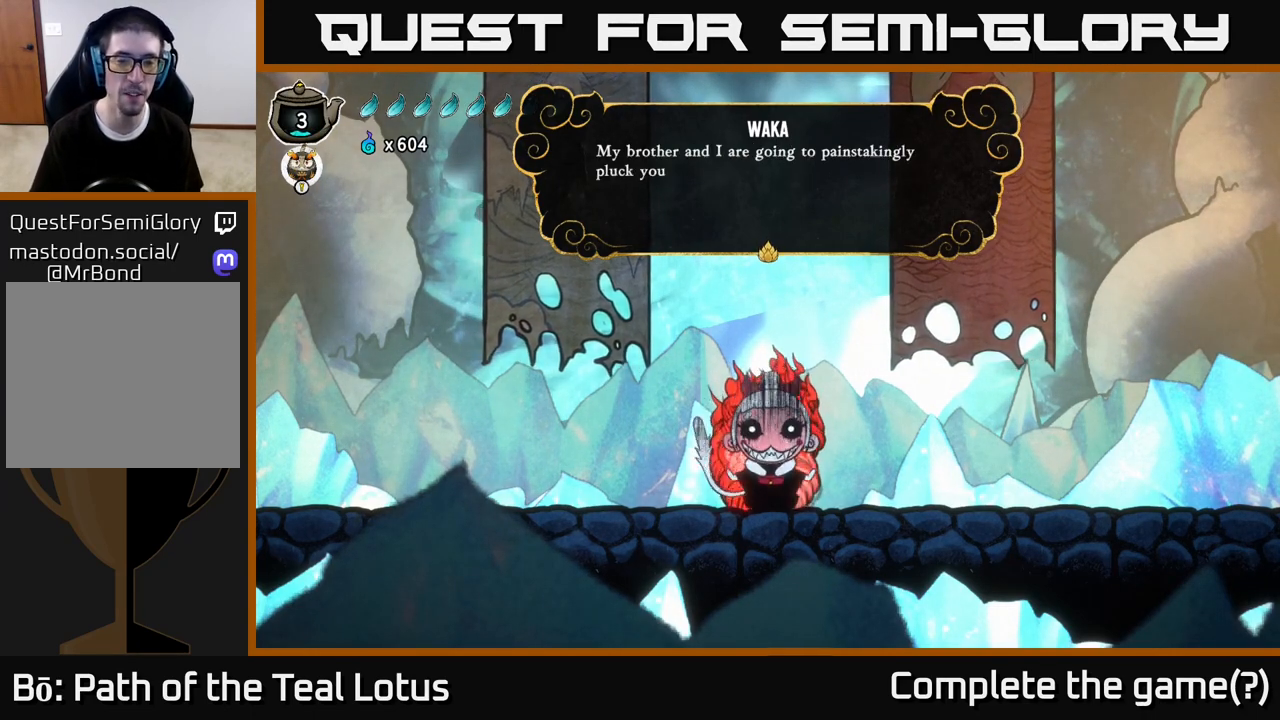
{"buttons": [], "left_stick": "center", "right_stick": "center", "events": []}
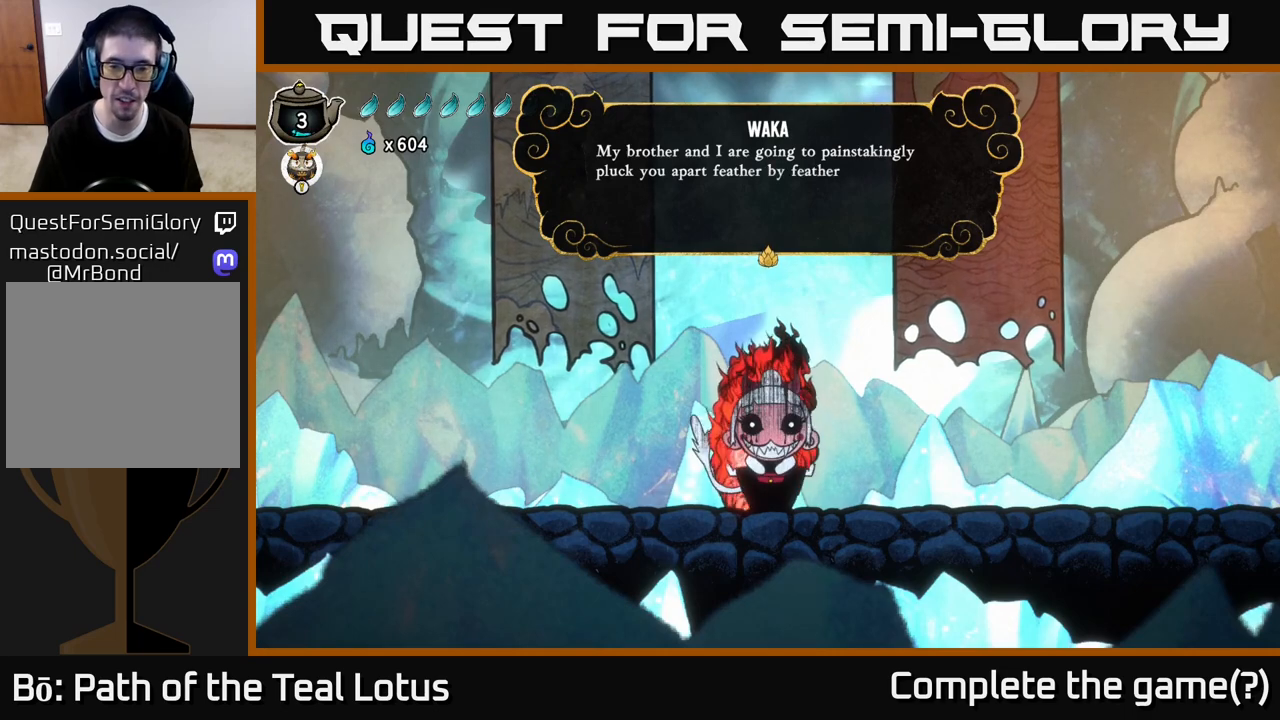
{"buttons": [], "left_stick": "center", "right_stick": "center", "events": []}
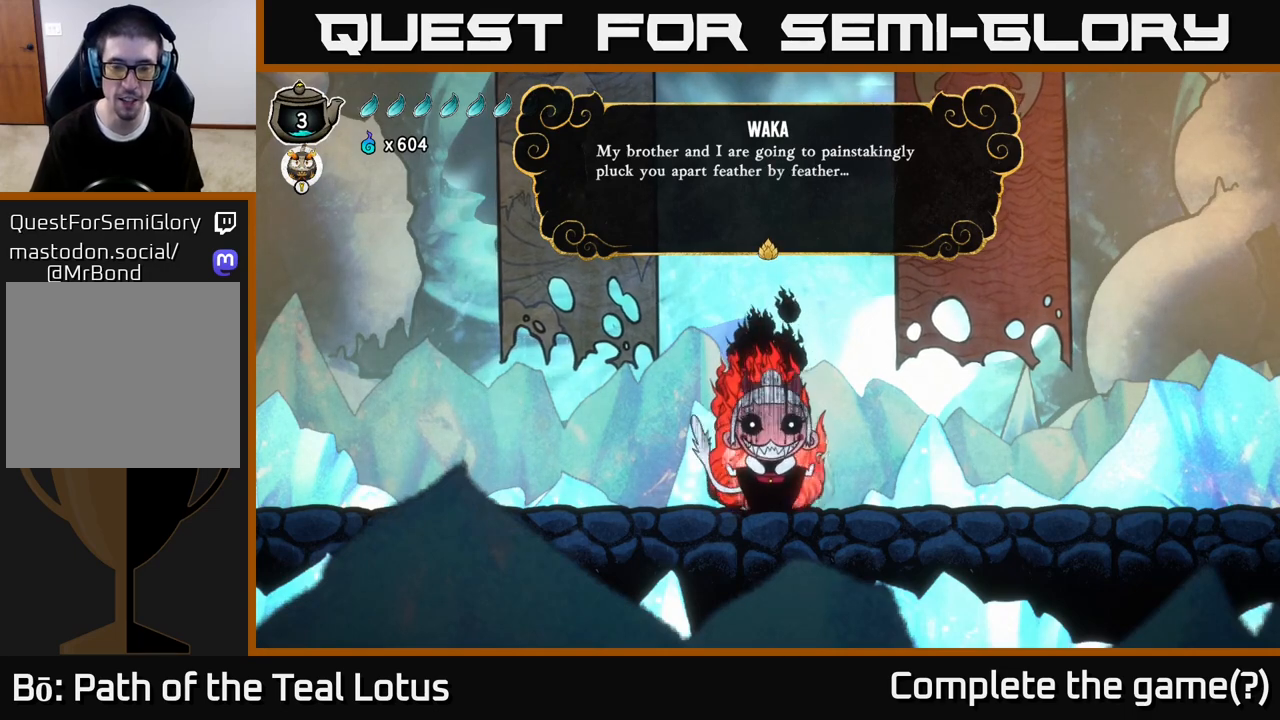
{"buttons": [], "left_stick": "center", "right_stick": "center", "events": []}
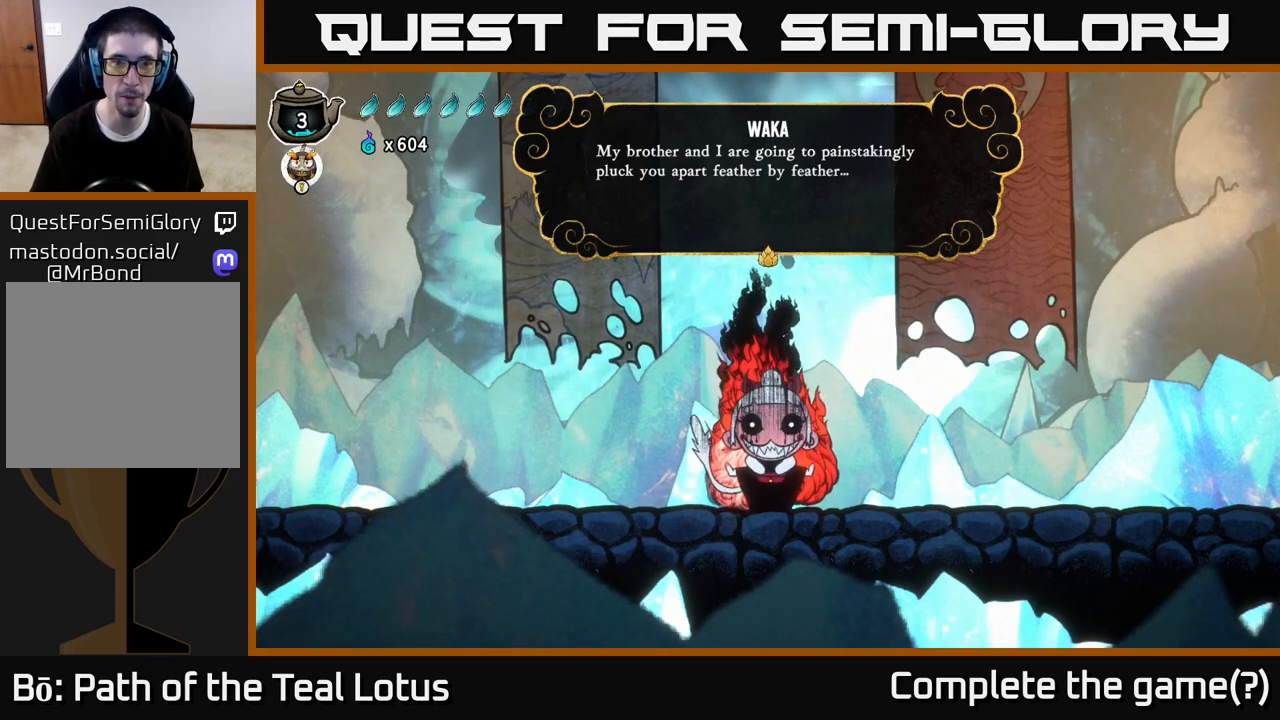
{"buttons": [], "left_stick": "center", "right_stick": "center", "events": []}
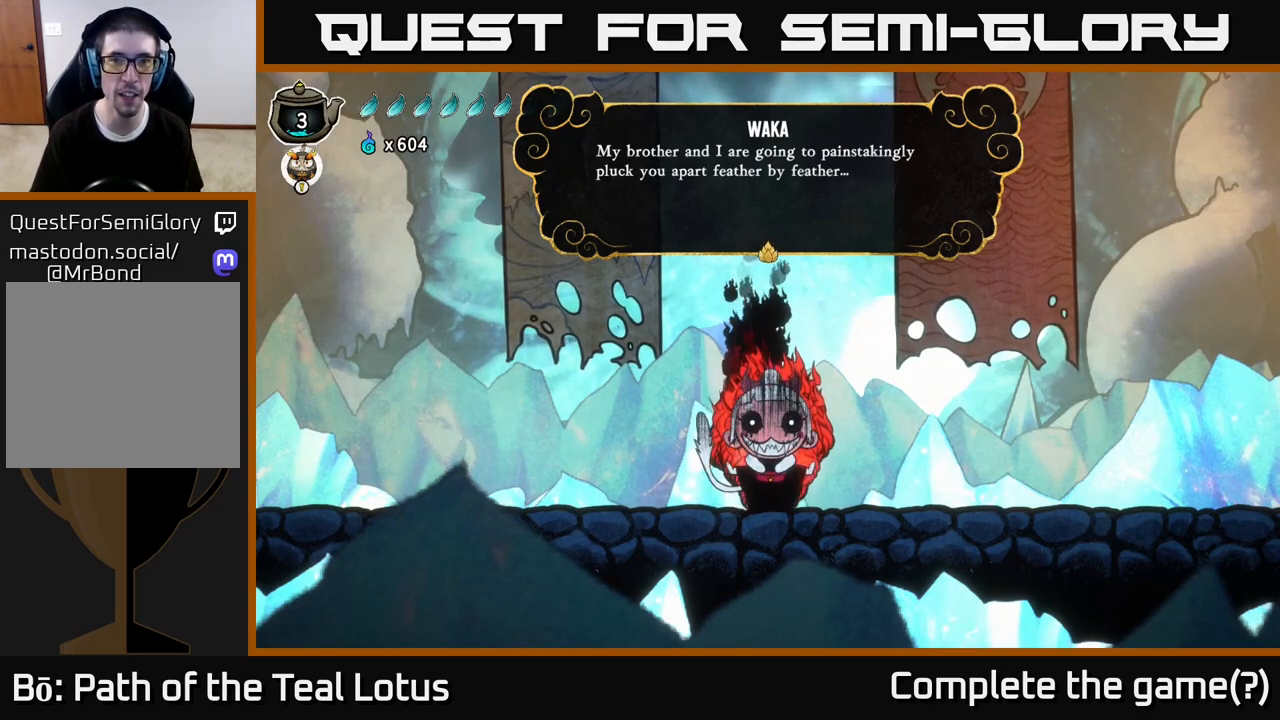
{"buttons": ["A"], "left_stick": "center", "right_stick": "center", "events": [[450, "A", "down"]]}
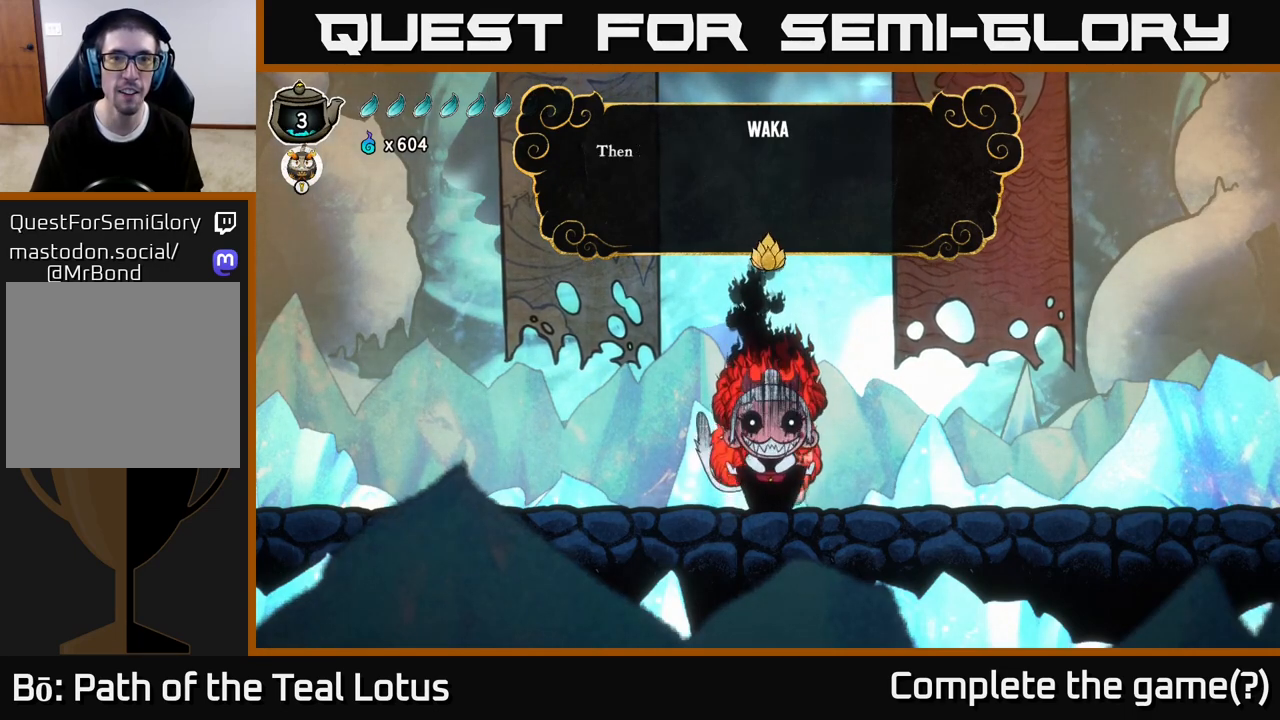
{"buttons": [], "left_stick": "center", "right_stick": "center", "events": [[133, "A", "up"], [333, "A", "down"], [500, "A", "up"]]}
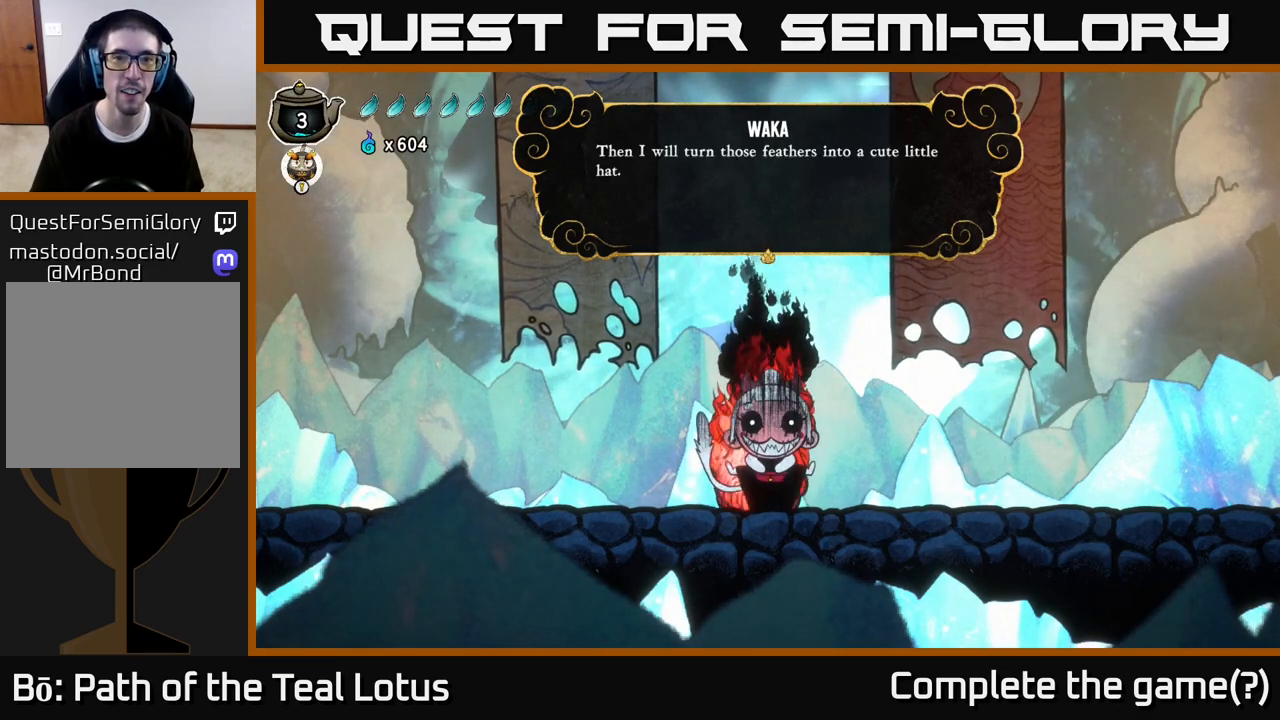
{"buttons": [], "left_stick": "center", "right_stick": "center", "events": []}
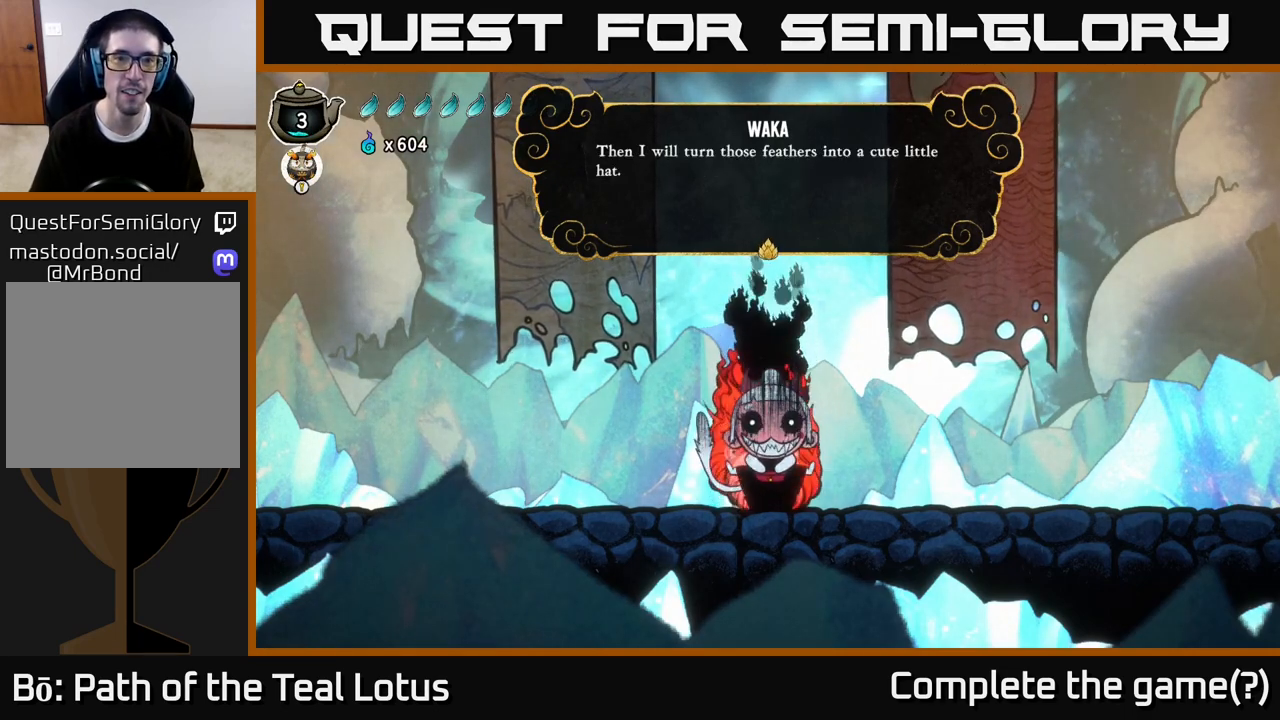
{"buttons": [], "left_stick": "center", "right_stick": "center", "events": [[100, "A", "down"], [300, "A", "up"]]}
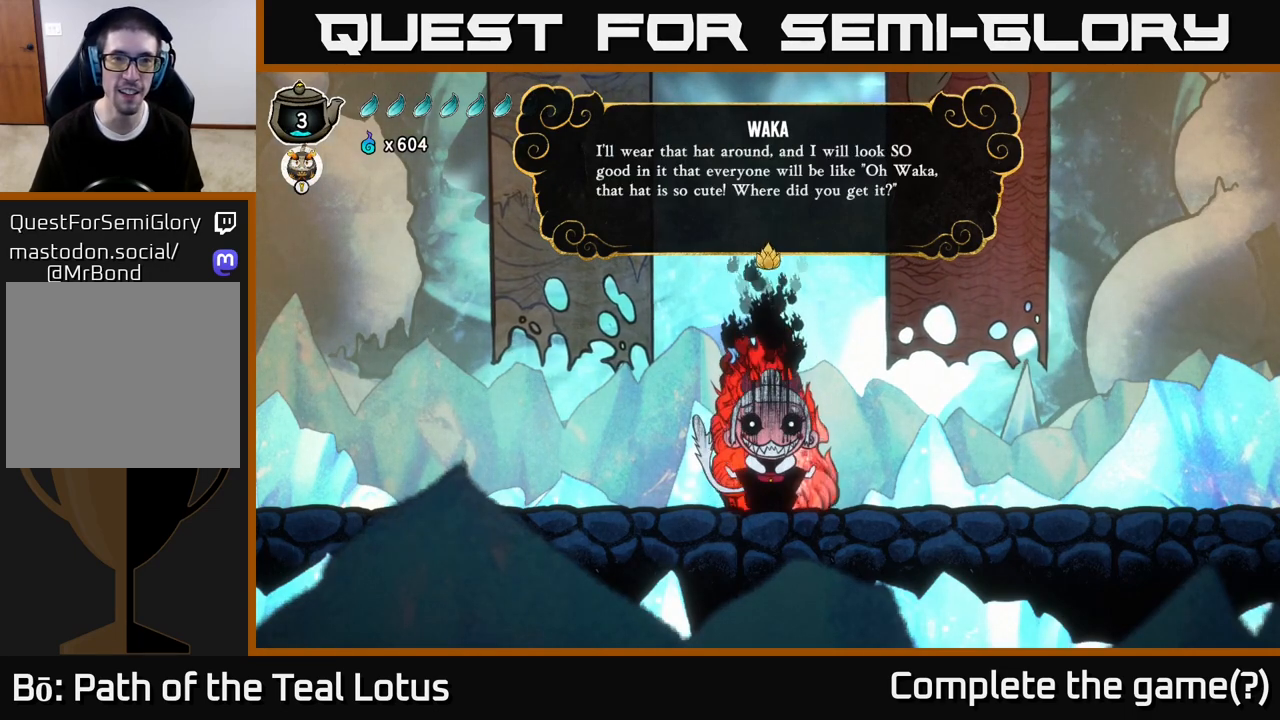
{"buttons": [], "left_stick": "center", "right_stick": "center", "events": [[17, "A", "down"], [300, "A", "up"]]}
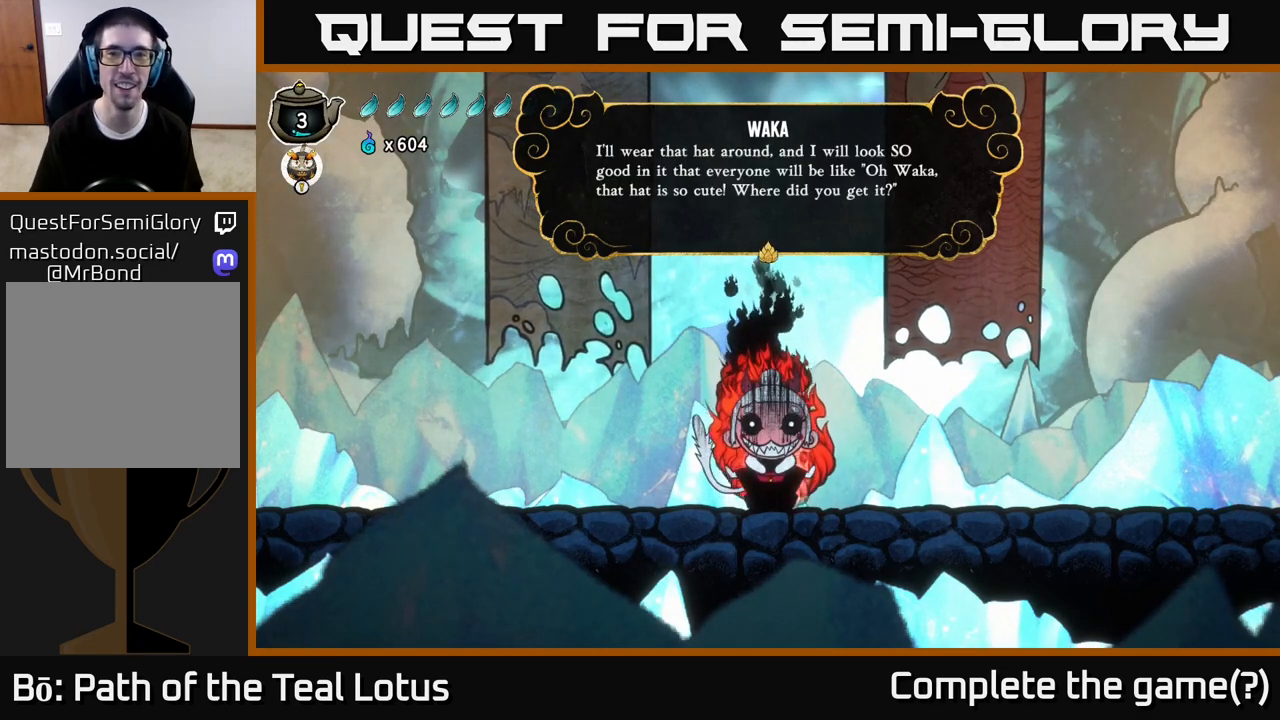
{"buttons": [], "left_stick": "center", "right_stick": "center", "events": []}
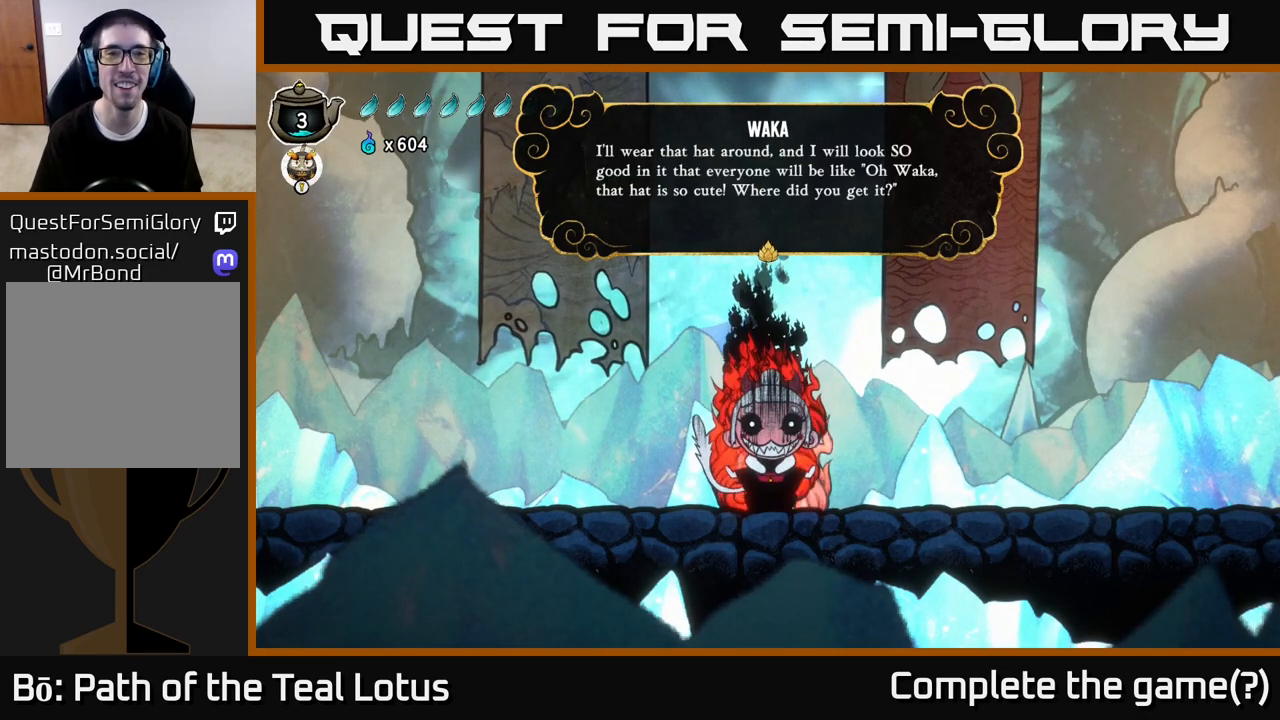
{"buttons": [], "left_stick": "center", "right_stick": "center", "events": []}
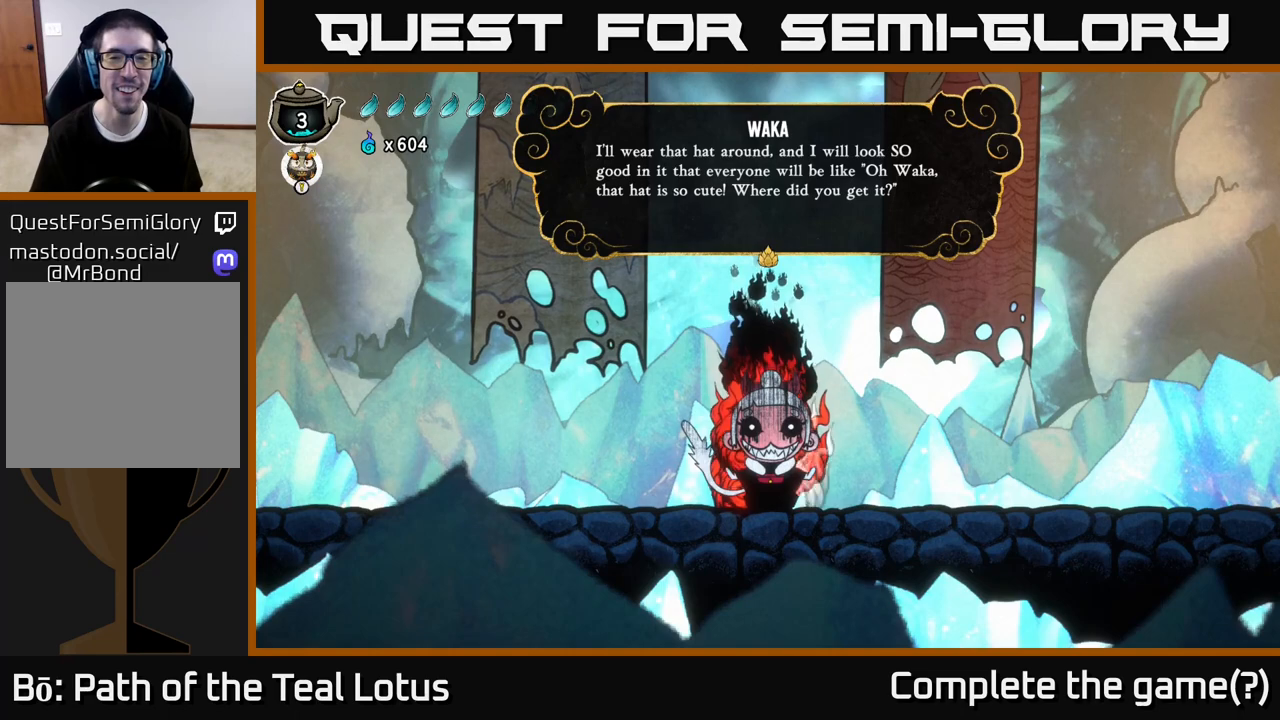
{"buttons": [], "left_stick": "center", "right_stick": "center", "events": []}
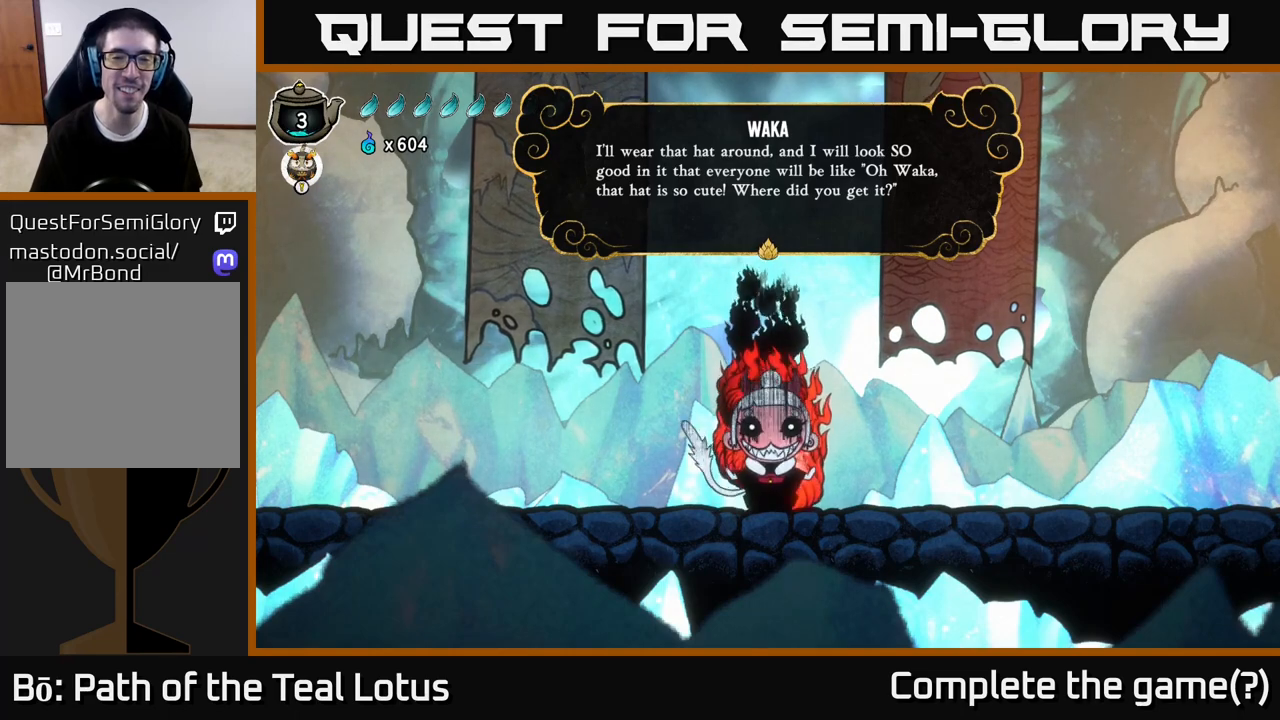
{"buttons": [], "left_stick": "center", "right_stick": "center", "events": []}
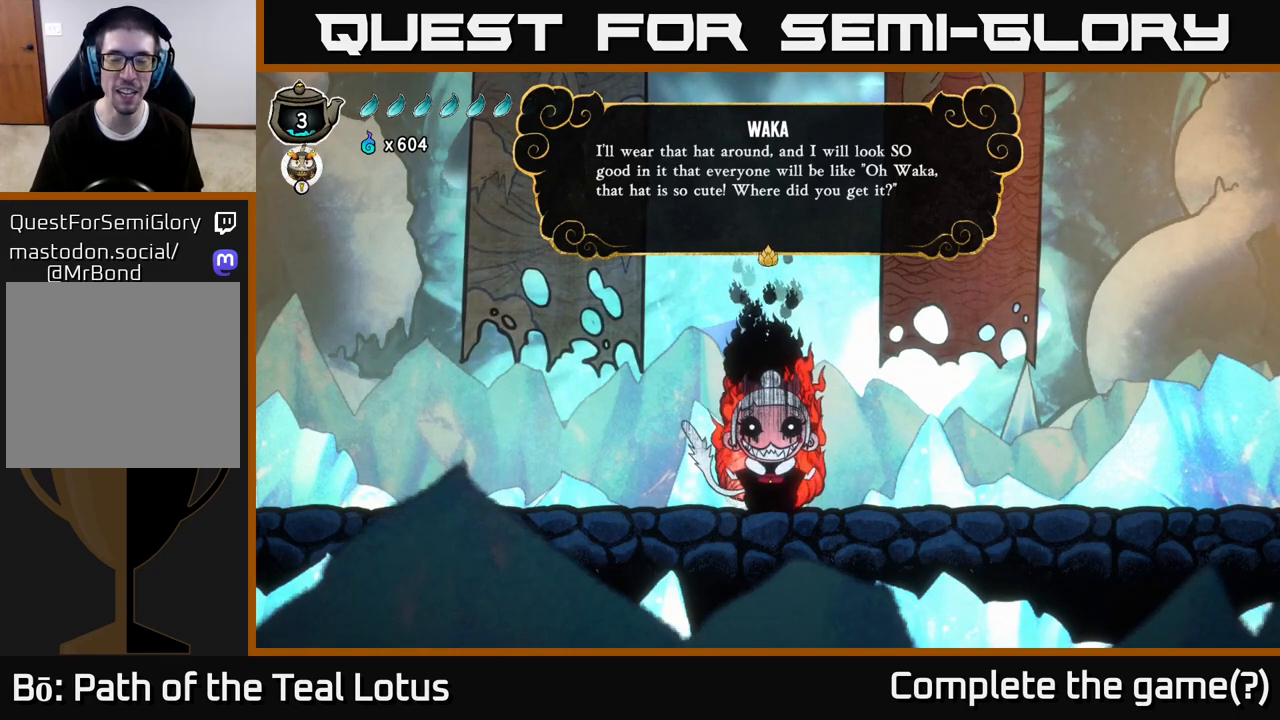
{"buttons": [], "left_stick": "center", "right_stick": "center", "events": []}